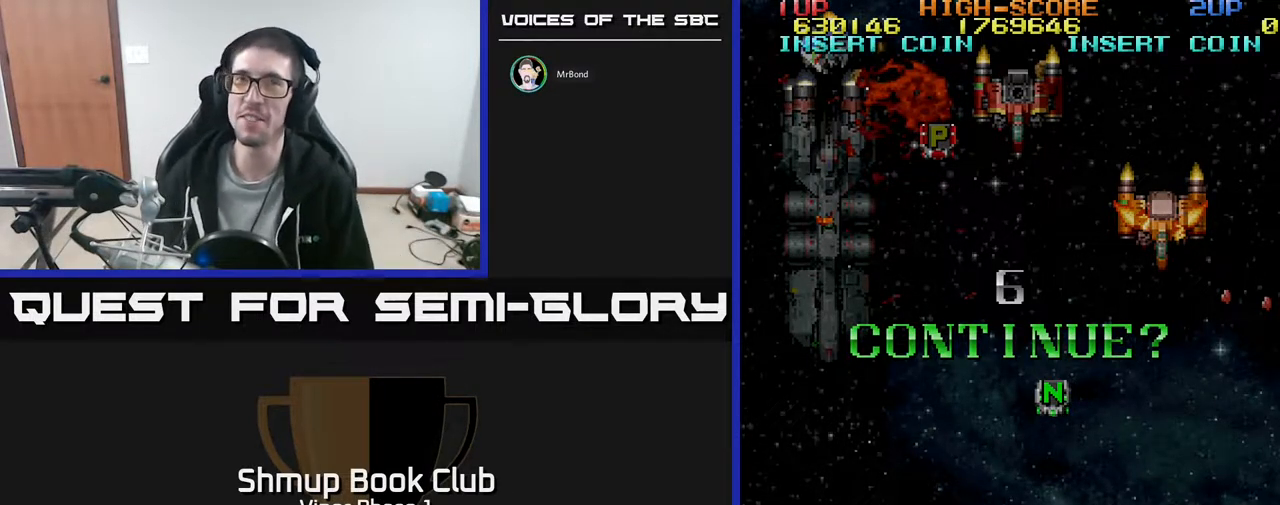
Gameplay with a controller (Xbox layout); each line is a JSON object with the inputs held at the frame after it. "events" lists button and stick changes between this image and that frame as [ms after this image, input, new state], when the widget could be followed in between. Not read: right_stick.
{"buttons": [], "left_stick": "center", "events": [[283, "SELECT", "down"], [367, "SELECT", "up"]]}
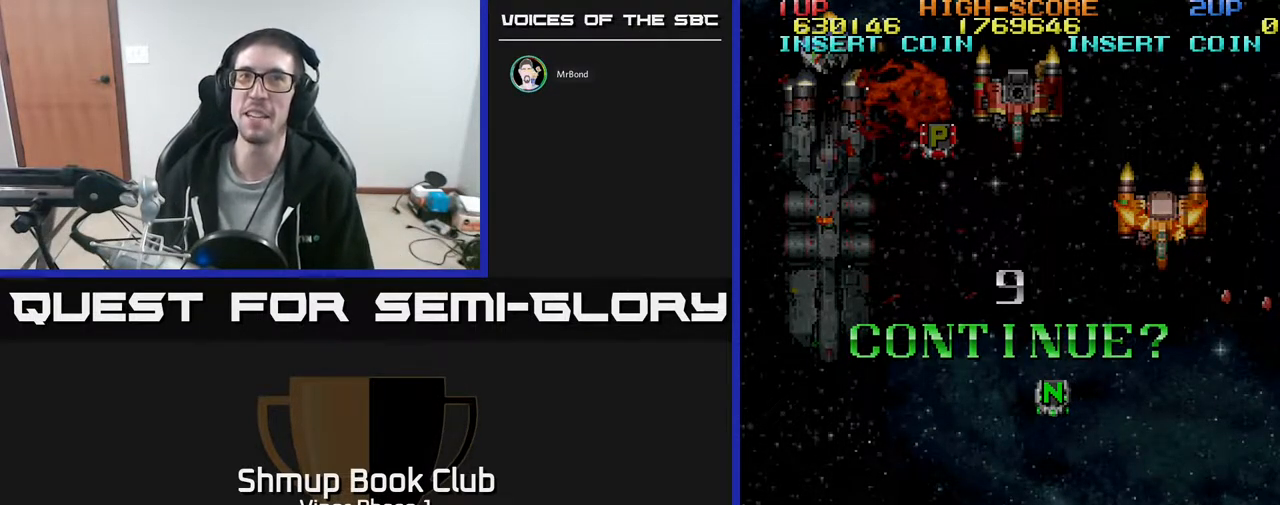
{"buttons": [], "left_stick": "center", "events": []}
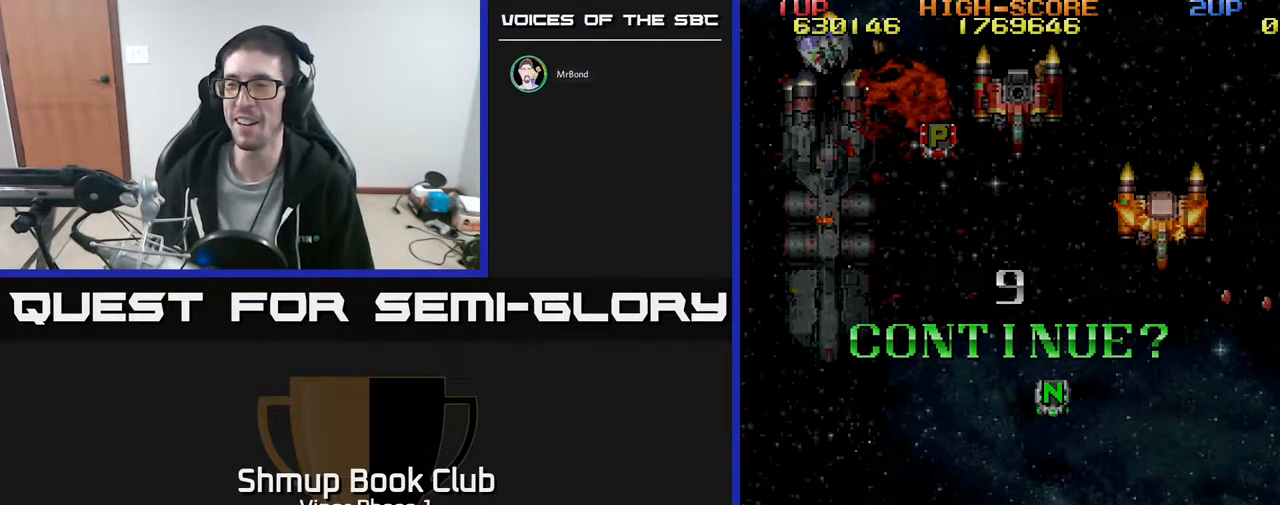
{"buttons": [], "left_stick": "center", "events": []}
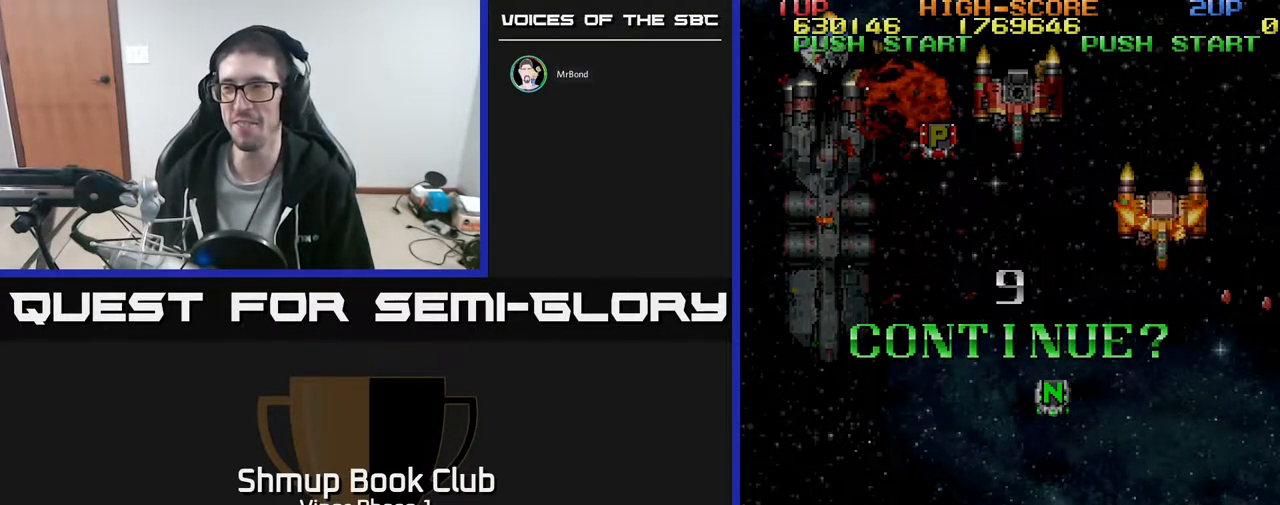
{"buttons": [], "left_stick": "center", "events": []}
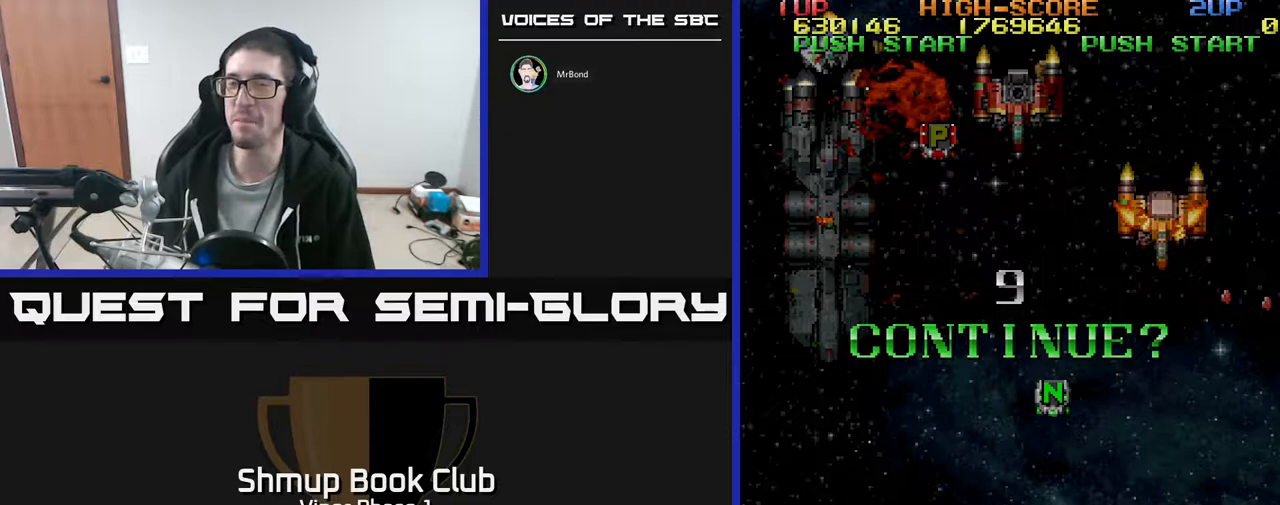
{"buttons": [], "left_stick": "center", "events": []}
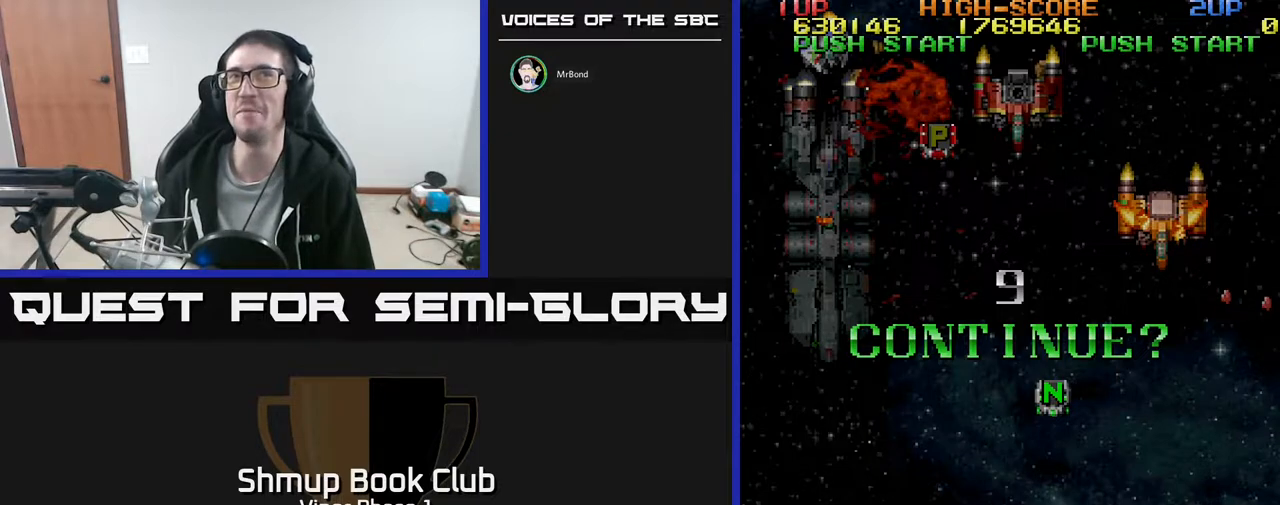
{"buttons": [], "left_stick": "center", "events": [[317, "L3", "down"], [450, "L3", "up"]]}
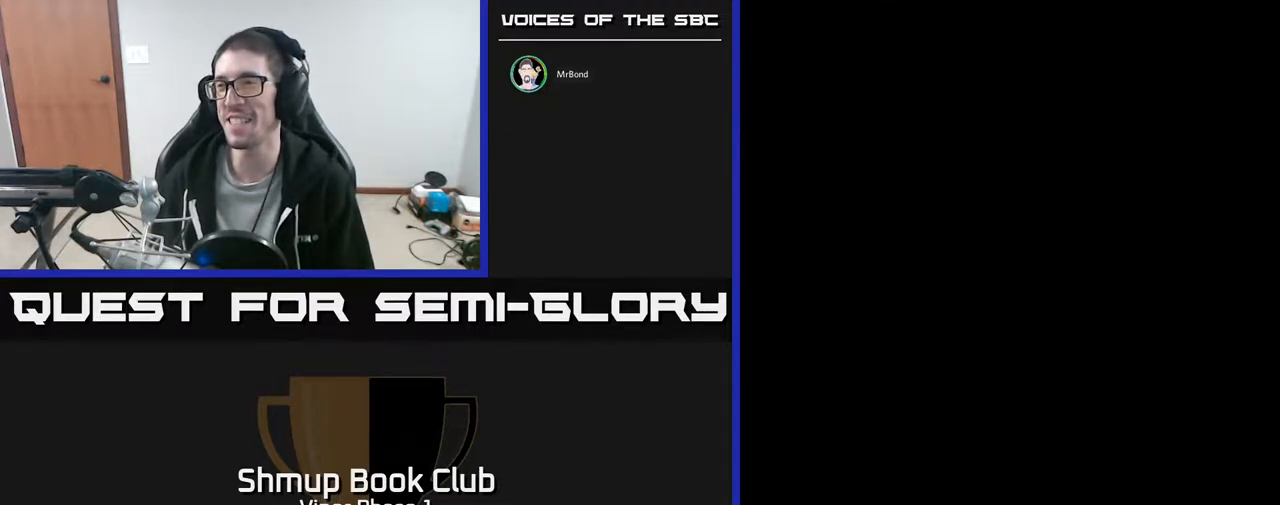
{"buttons": [], "left_stick": "center", "events": []}
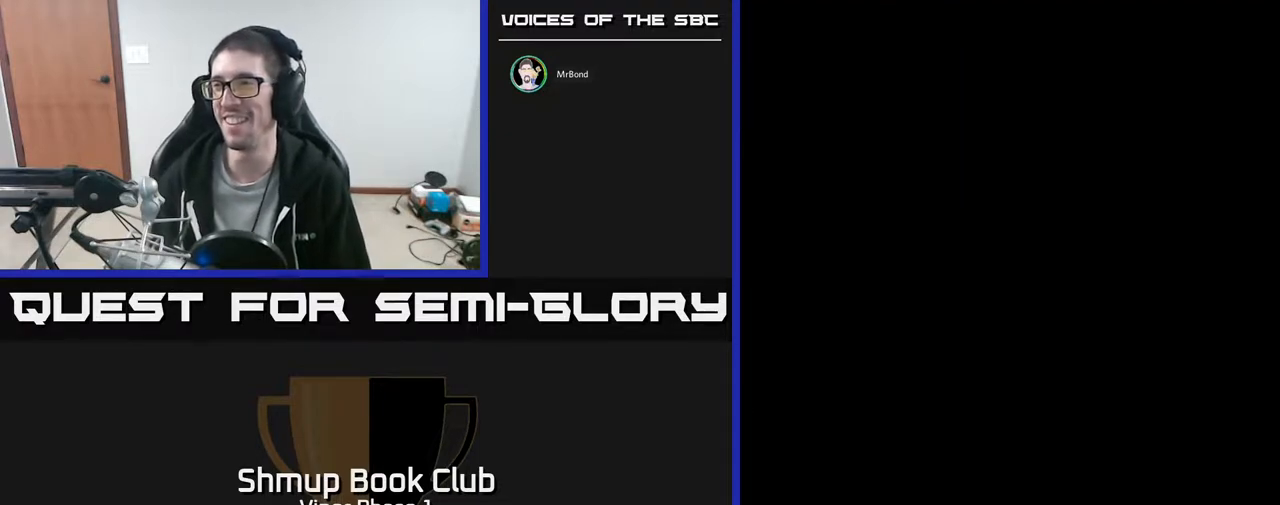
{"buttons": [], "left_stick": "center", "events": []}
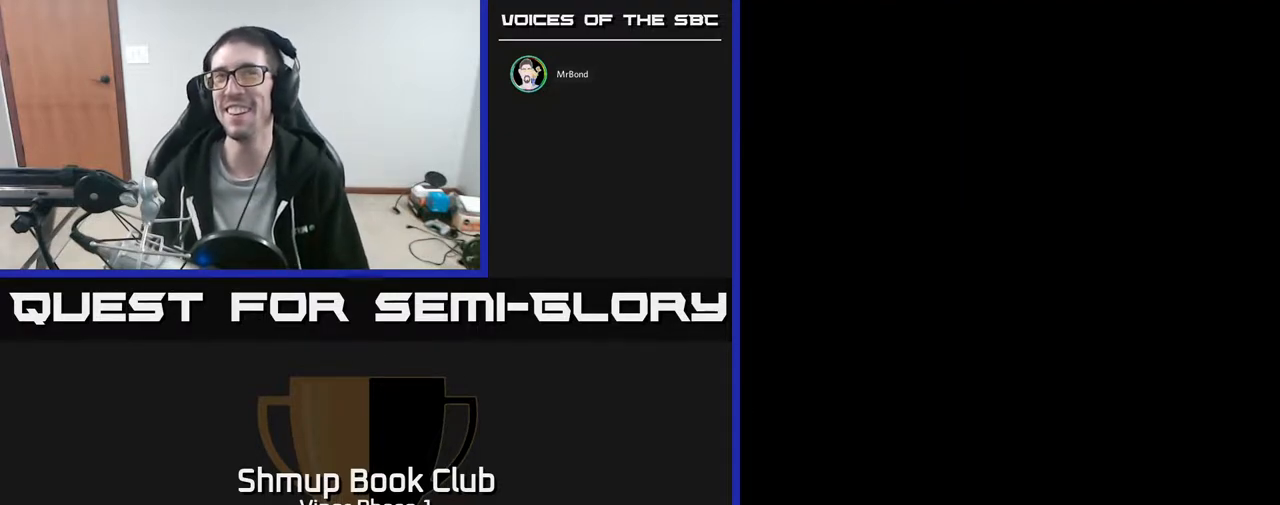
{"buttons": [], "left_stick": "center", "events": []}
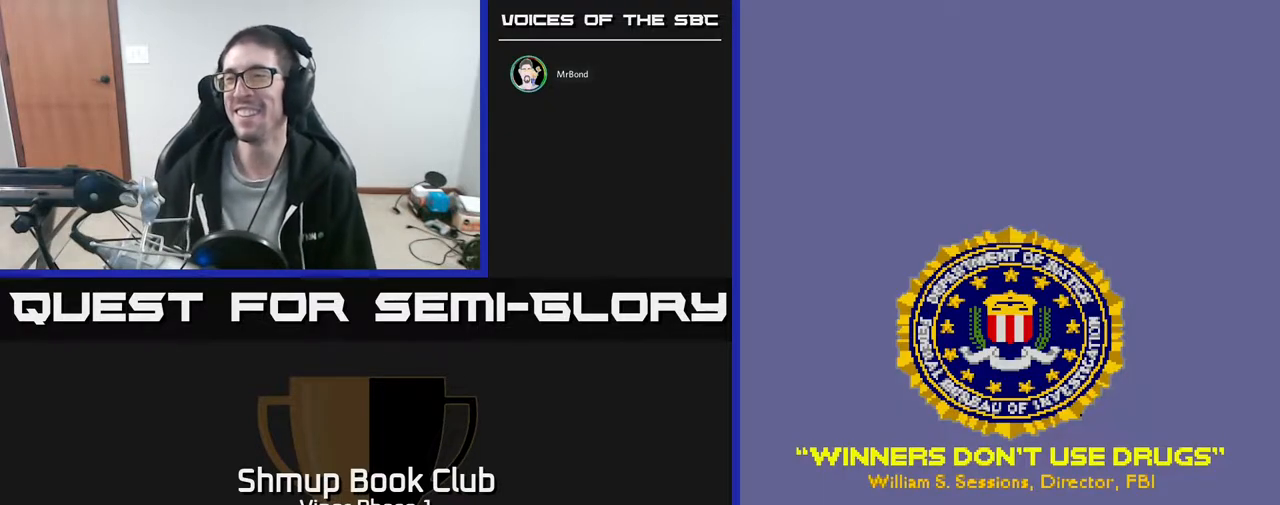
{"buttons": [], "left_stick": "center", "events": []}
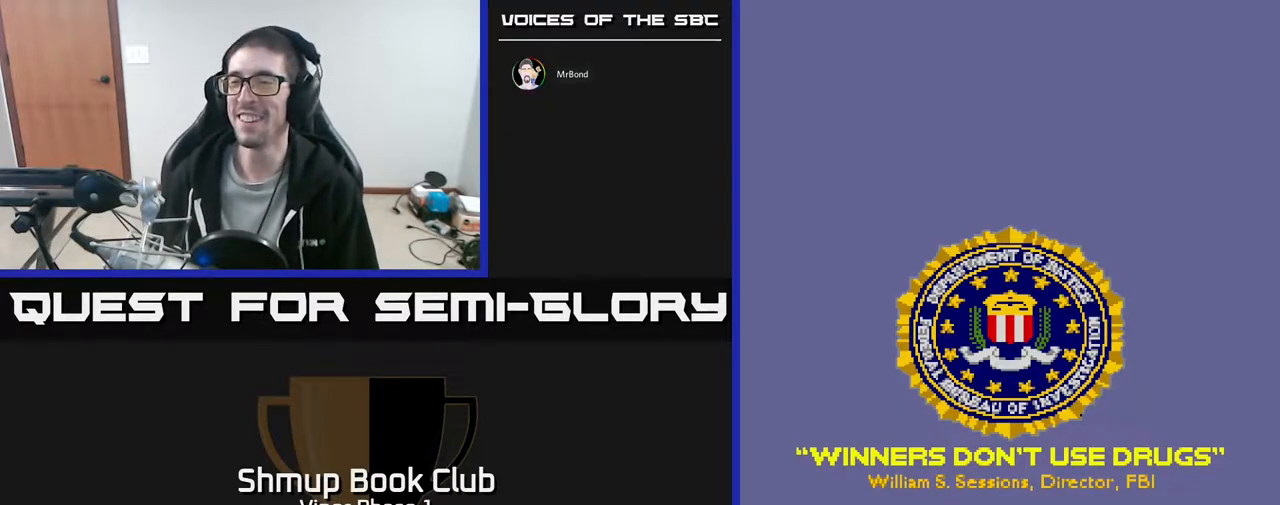
{"buttons": ["SELECT"], "left_stick": "center", "events": [[50, "A", "down"], [117, "X", "down"], [150, "A", "up"], [233, "X", "up"], [417, "SELECT", "down"]]}
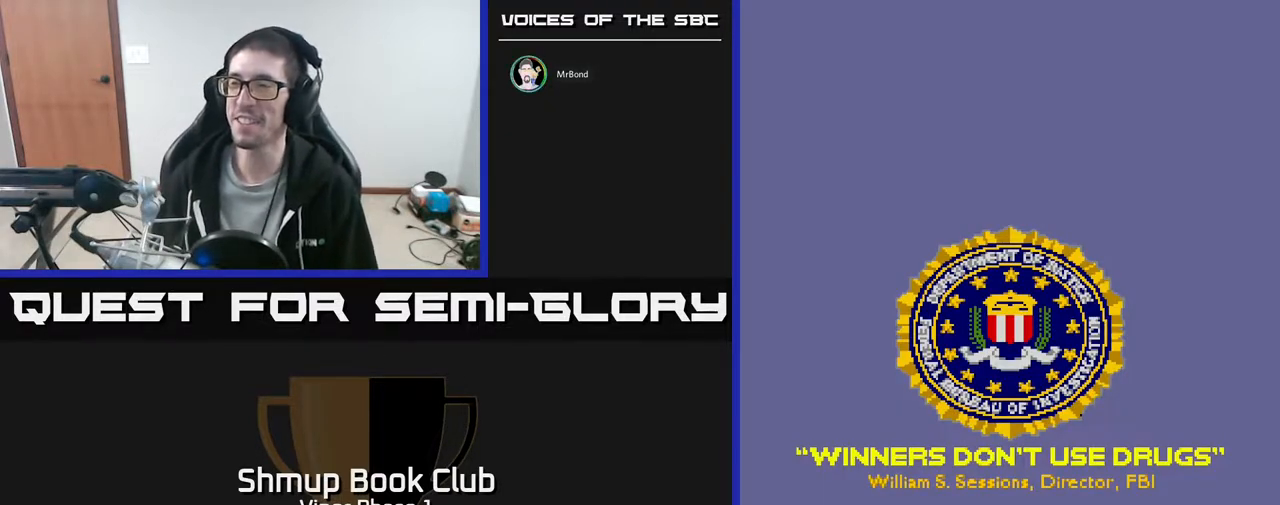
{"buttons": [], "left_stick": "center", "events": [[50, "SELECT", "up"]]}
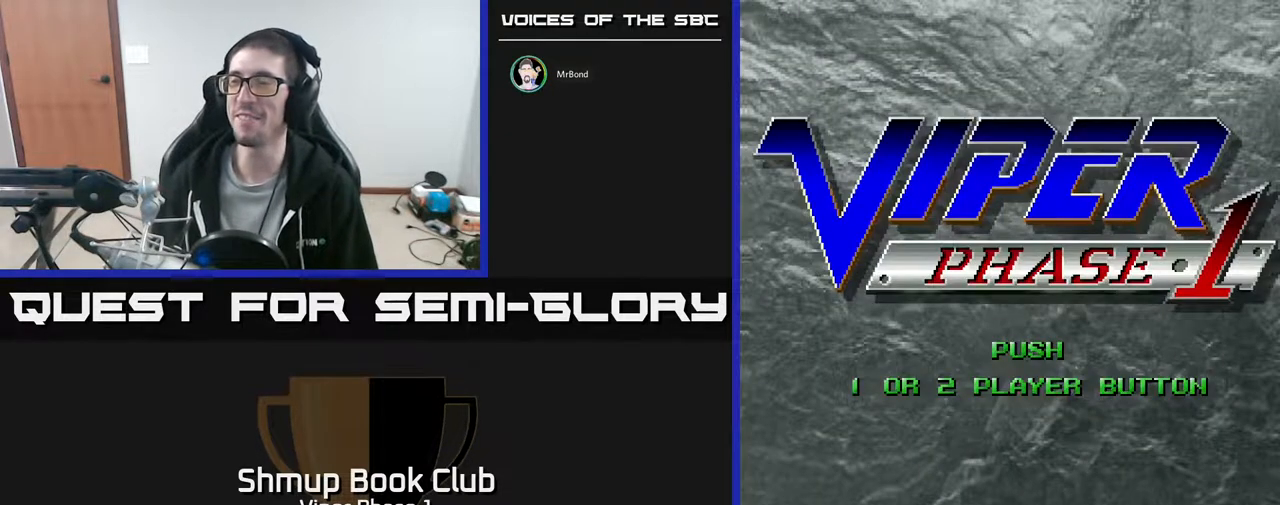
{"buttons": [], "left_stick": "center", "events": [[183, "START", "down"], [367, "START", "up"]]}